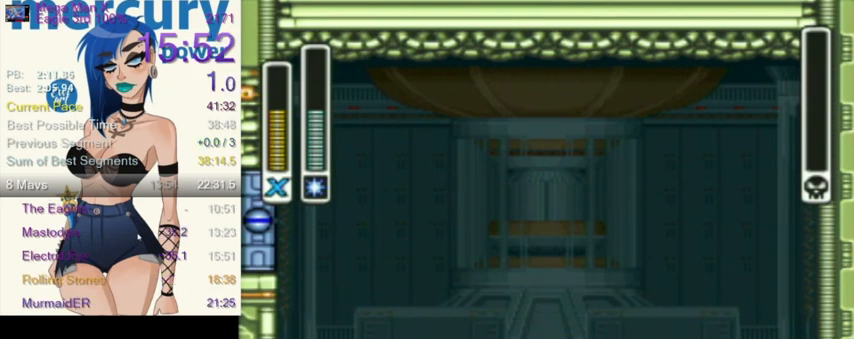
Gameplay with a controller (Nintendo layout); each line is a JSON object with the inputs held at the frame after it. "events" lists button and stick changes between this image and that frame as [ms after this image, input, new state], when the widget could be followed in between. Not read: L3 R3.
{"buttons": ["B"], "events": [[467, "B", "down"]]}
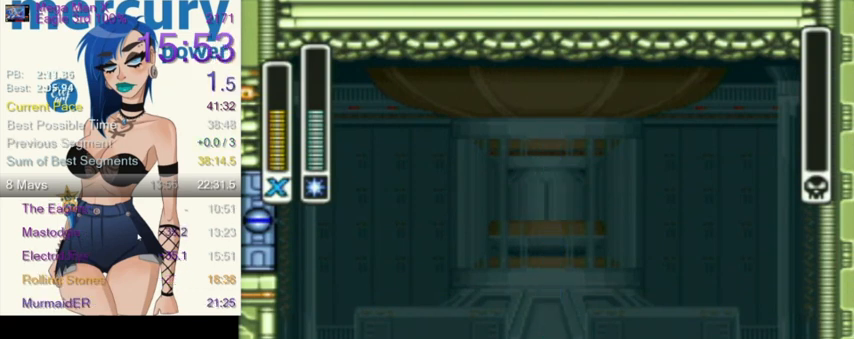
{"buttons": ["B"], "events": []}
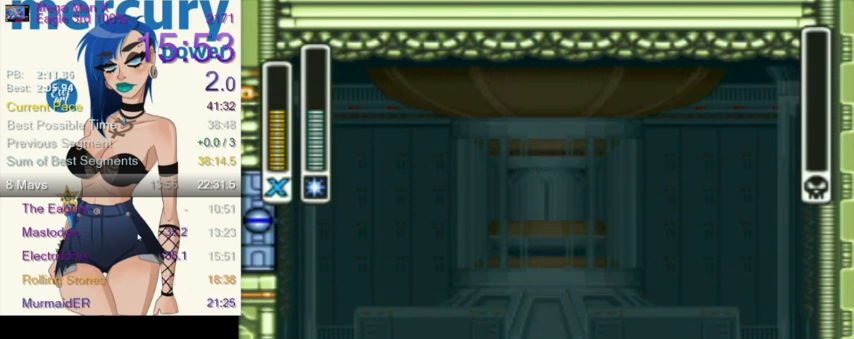
{"buttons": ["B"], "events": []}
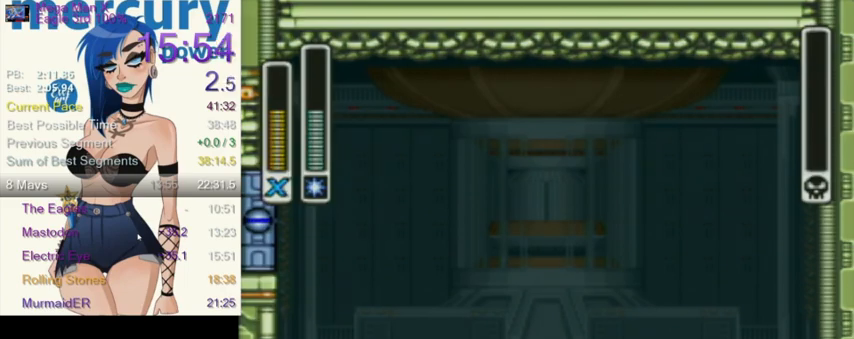
{"buttons": ["B"], "events": []}
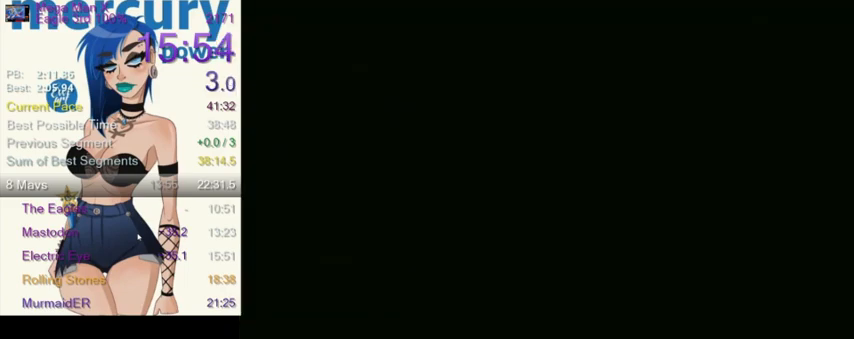
{"buttons": ["B"], "events": []}
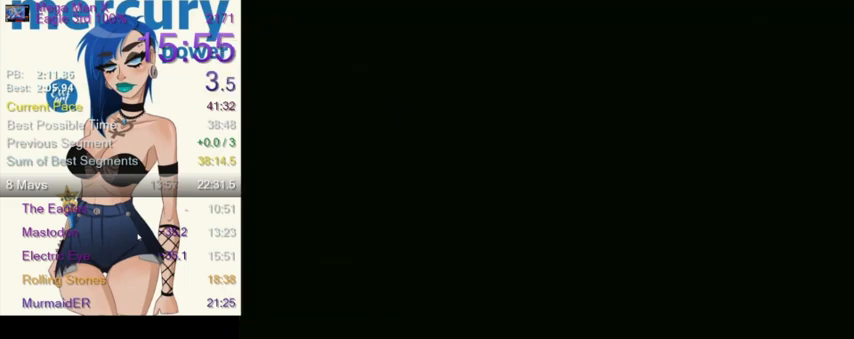
{"buttons": ["B"], "events": []}
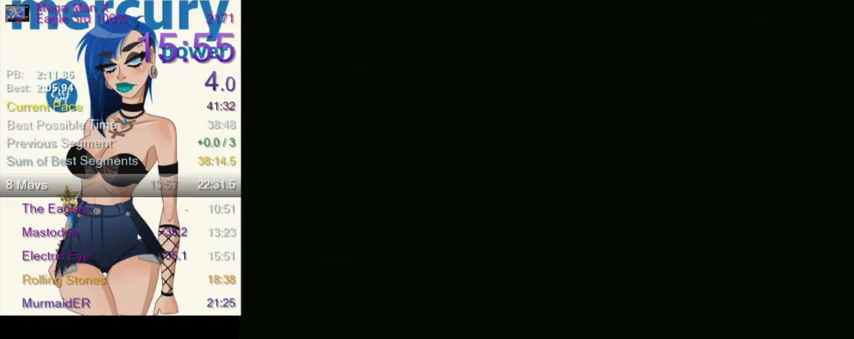
{"buttons": ["B"], "events": []}
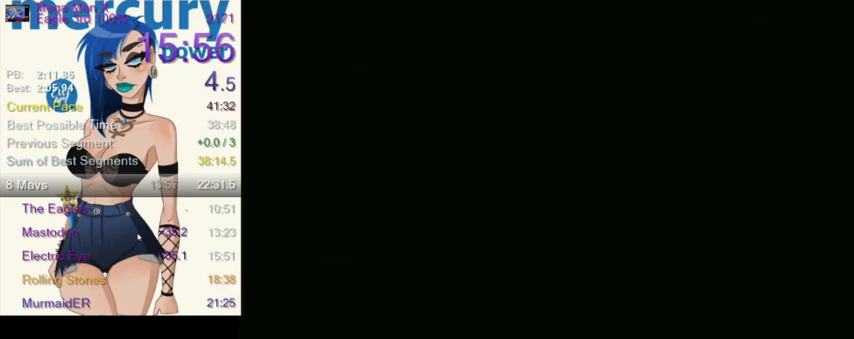
{"buttons": ["B"], "events": []}
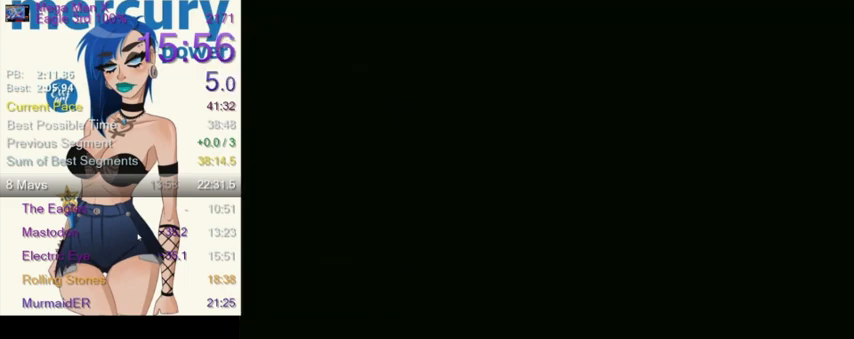
{"buttons": ["B"], "events": []}
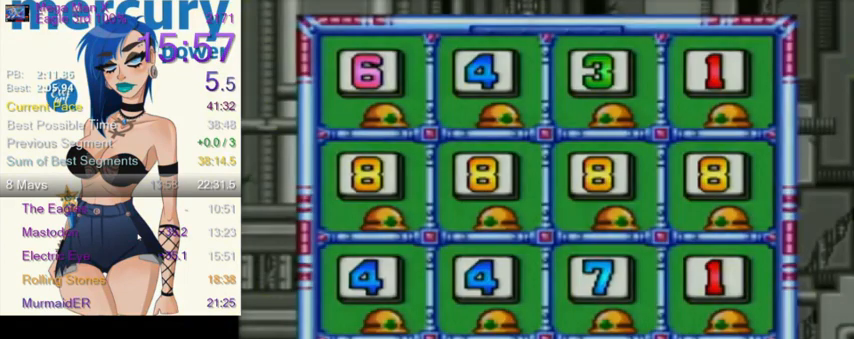
{"buttons": ["B"], "events": []}